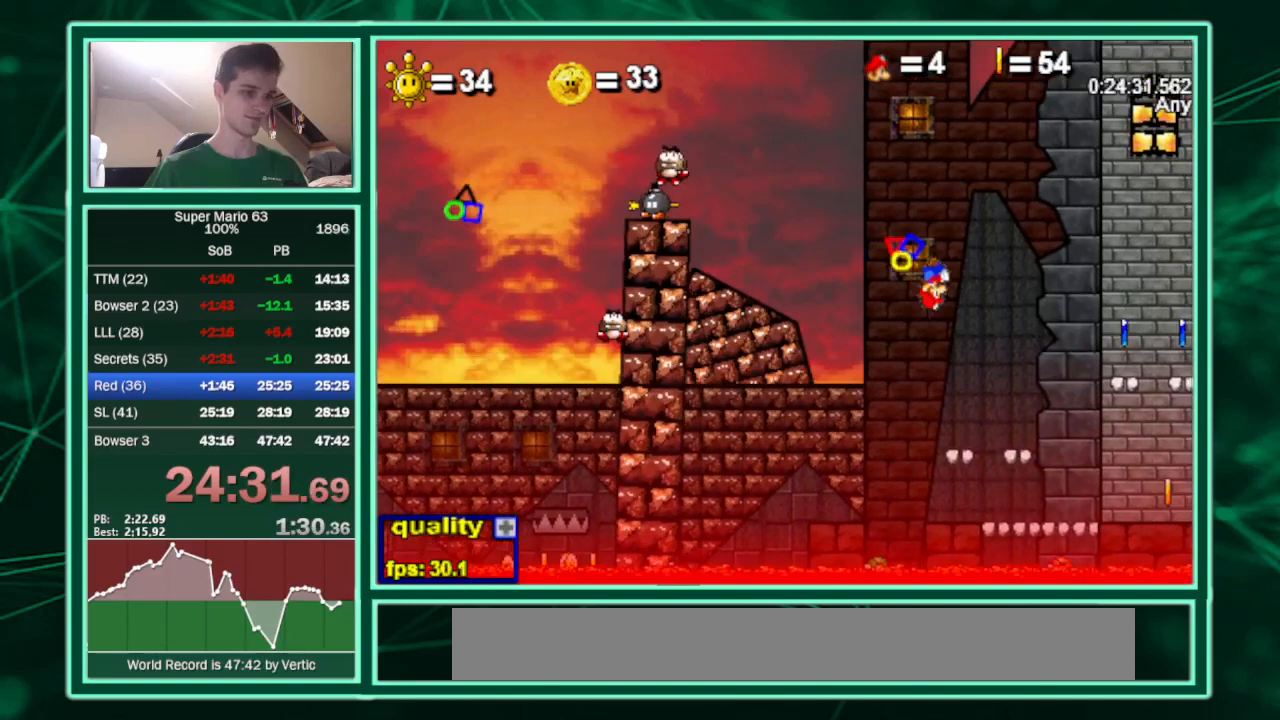
Gameplay with keyboard; each line is a JSON object with the keys held at the frame after it. "events" lists presses ("down") and releases ("up") of "c", "down", "equals", "left", "minus", "p", "right", "semicolon", "shift", "up", "x" and "z" between this image and that frame as [ms after this image, input, new state], when the widget could be followed in between. No other keys are recorded. Mouse input is not recorded.
{"keys": [], "events": [[267, "x", "down"], [367, "left", "down"], [367, "right", "up"], [433, "x", "up"], [500, "left", "up"]]}
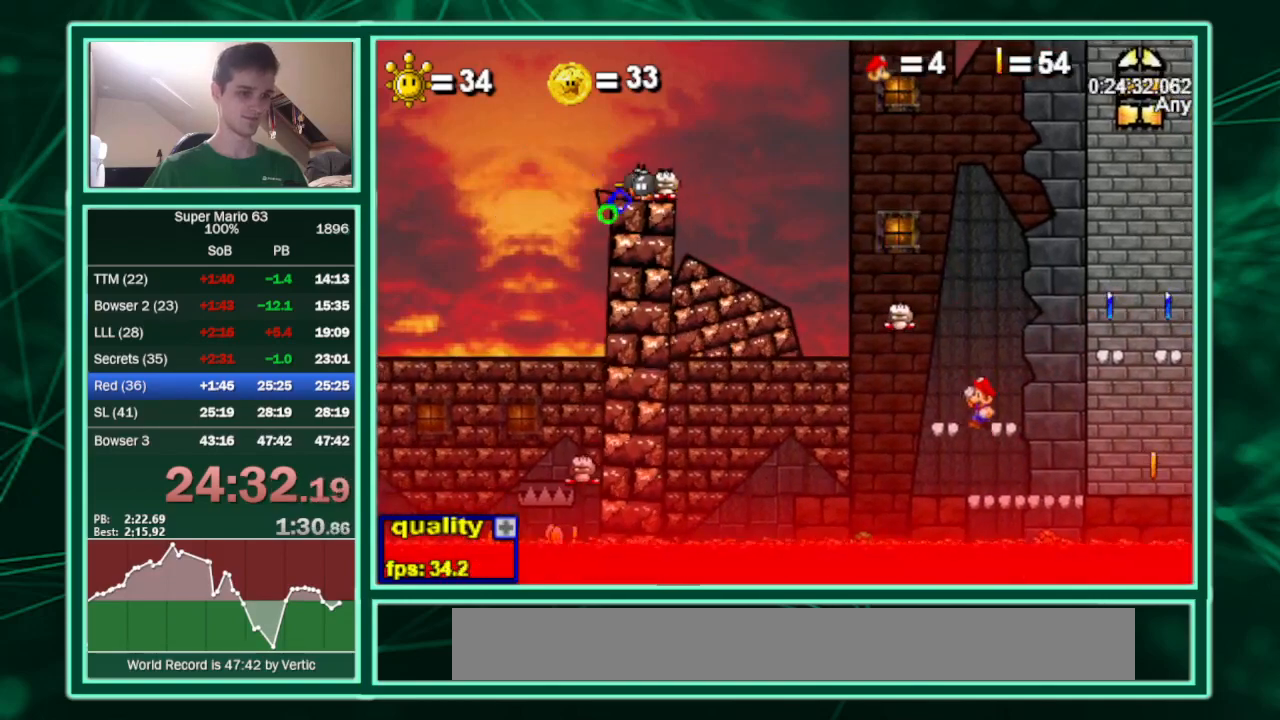
{"keys": ["right", "x"], "events": [[300, "right", "down"], [433, "x", "down"]]}
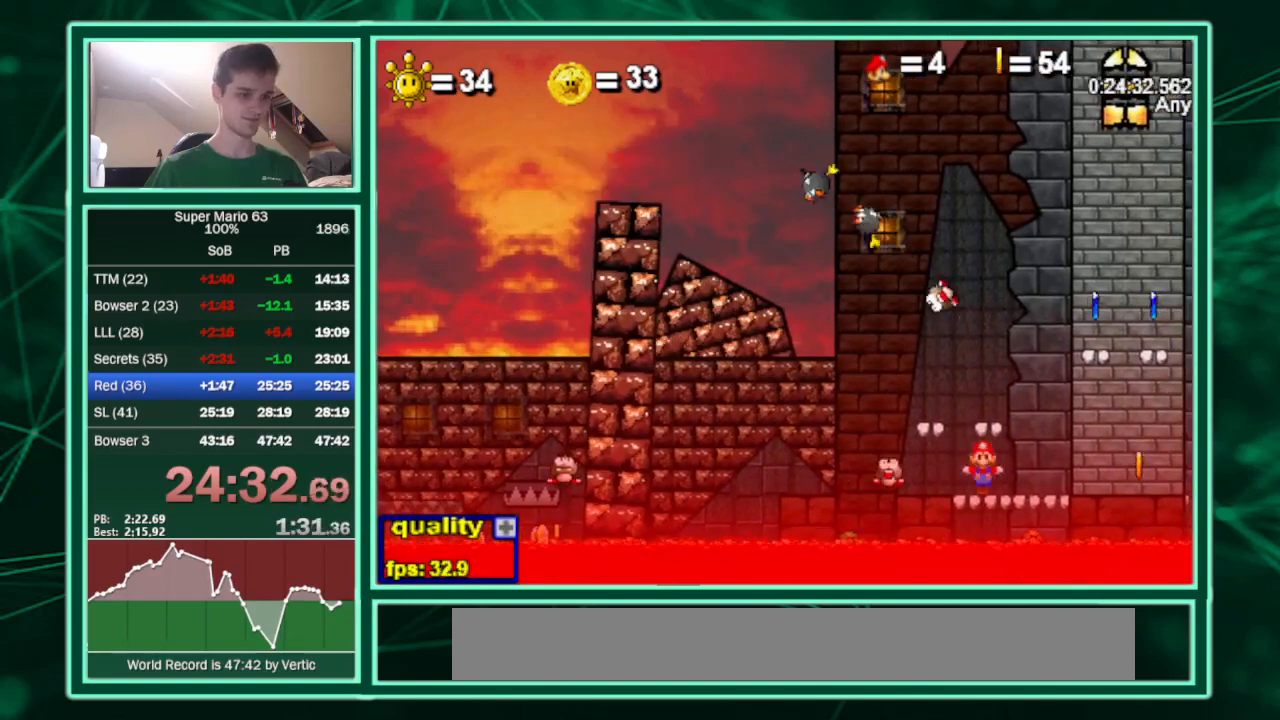
{"keys": [], "events": [[167, "x", "up"], [300, "right", "up"]]}
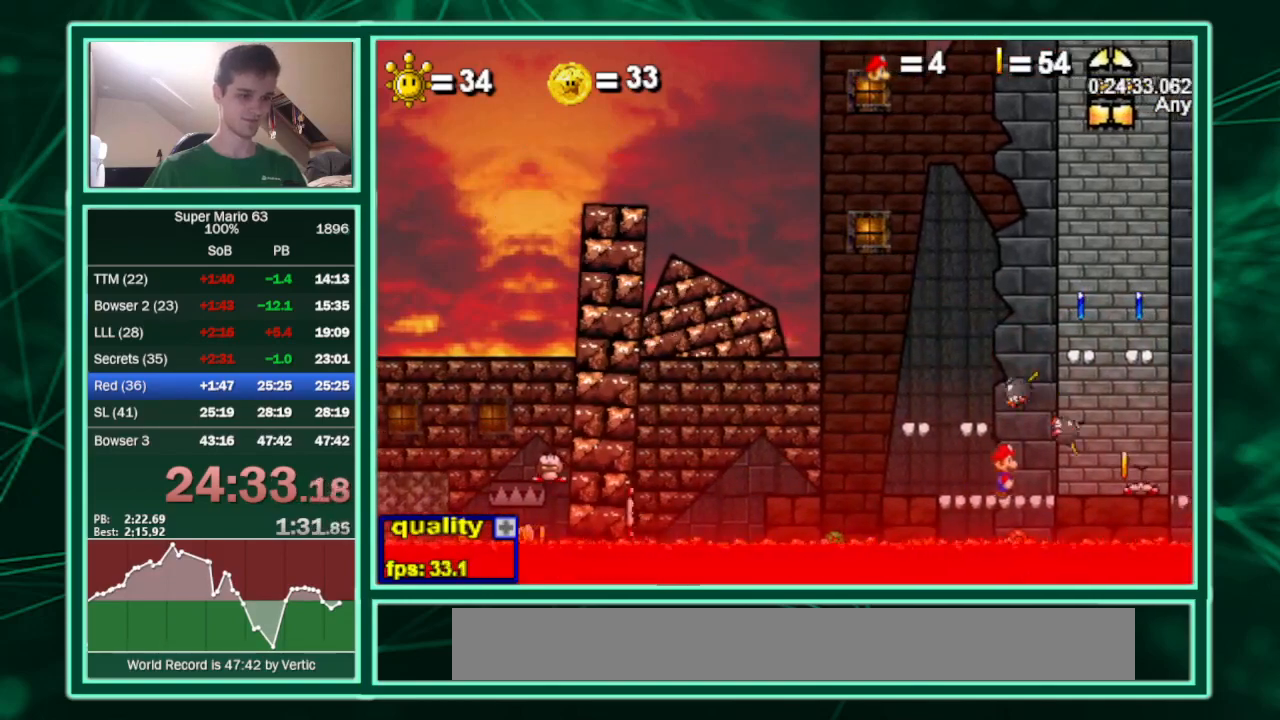
{"keys": ["left"], "events": [[267, "left", "down"]]}
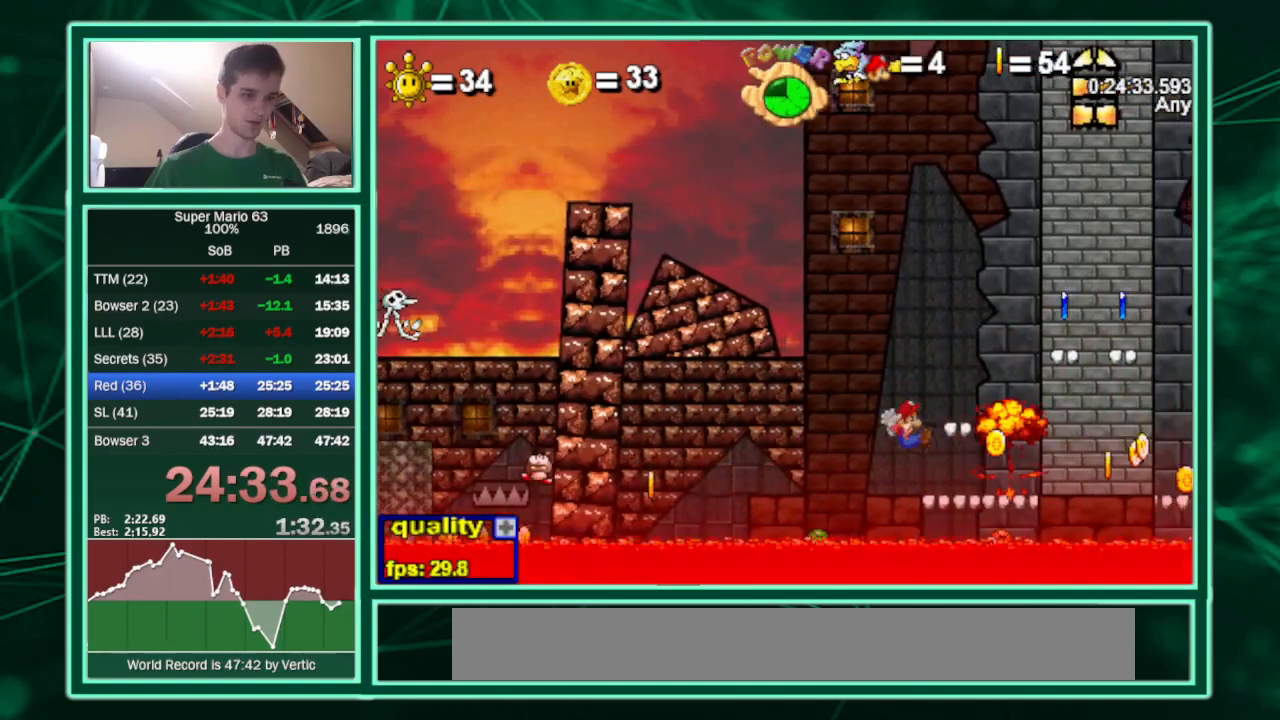
{"keys": ["right"], "events": [[67, "left", "up"], [67, "right", "down"]]}
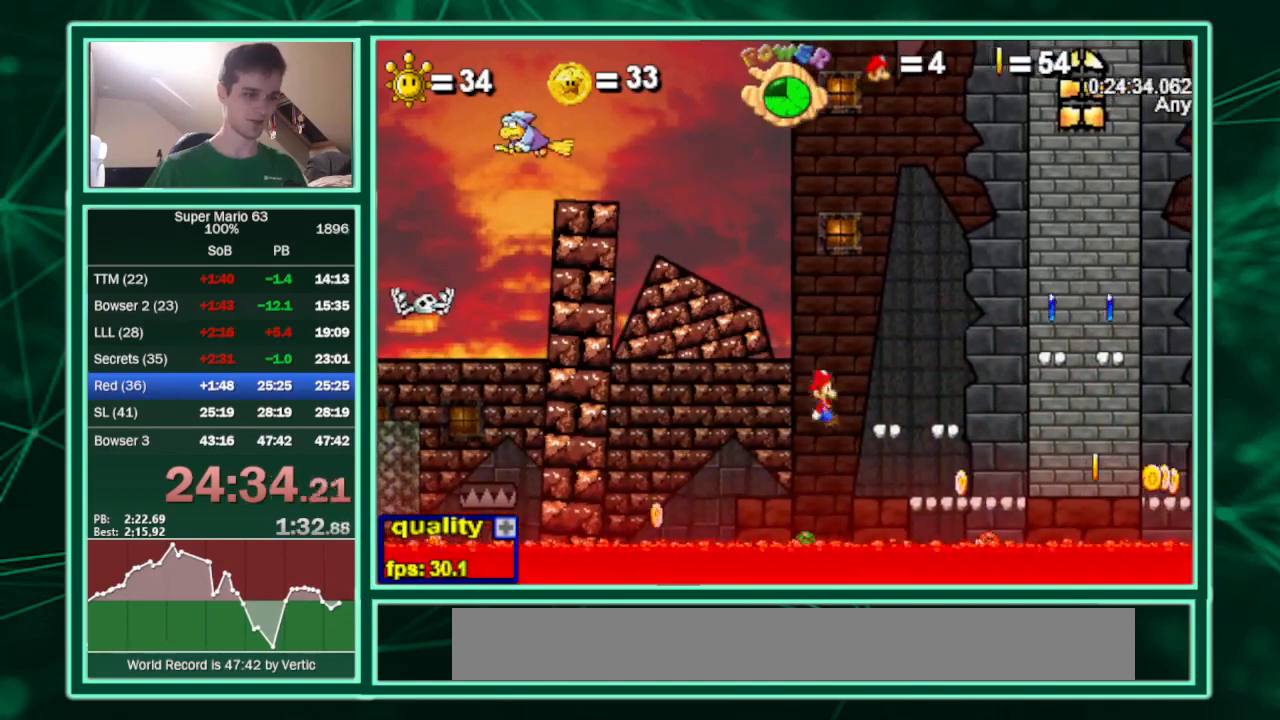
{"keys": ["right"], "events": []}
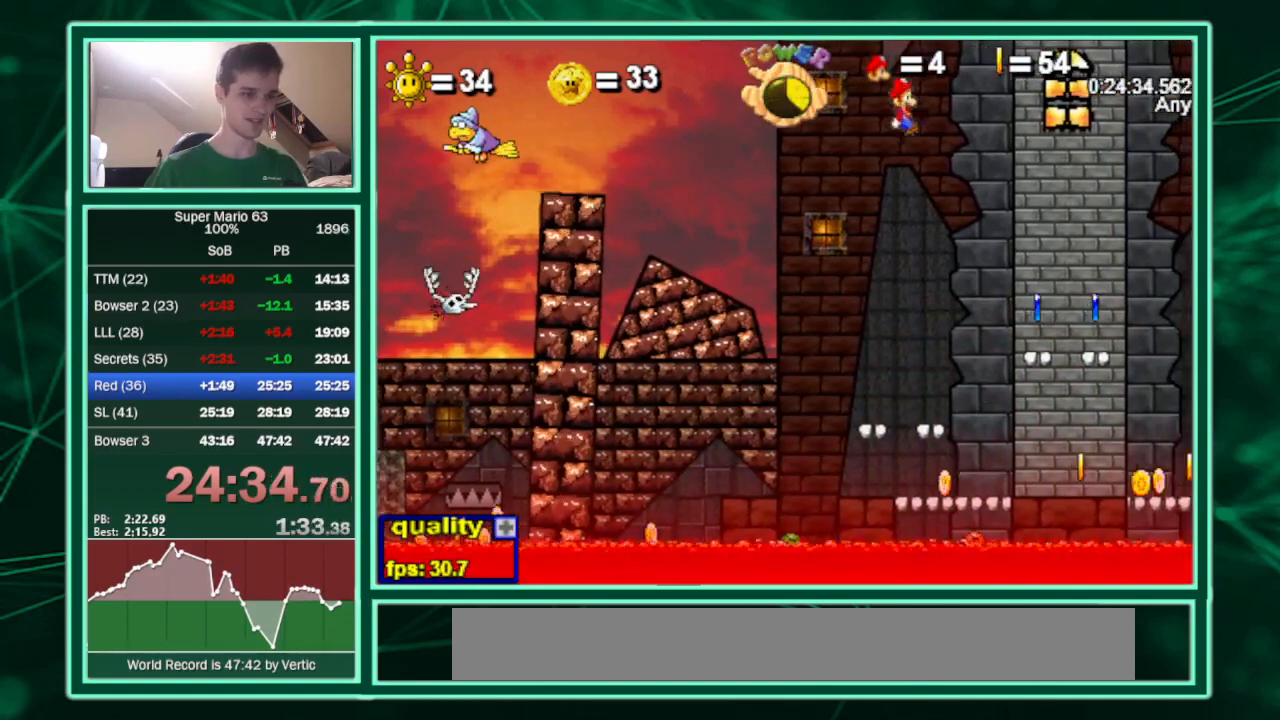
{"keys": ["left"], "events": [[433, "left", "down"], [433, "right", "up"]]}
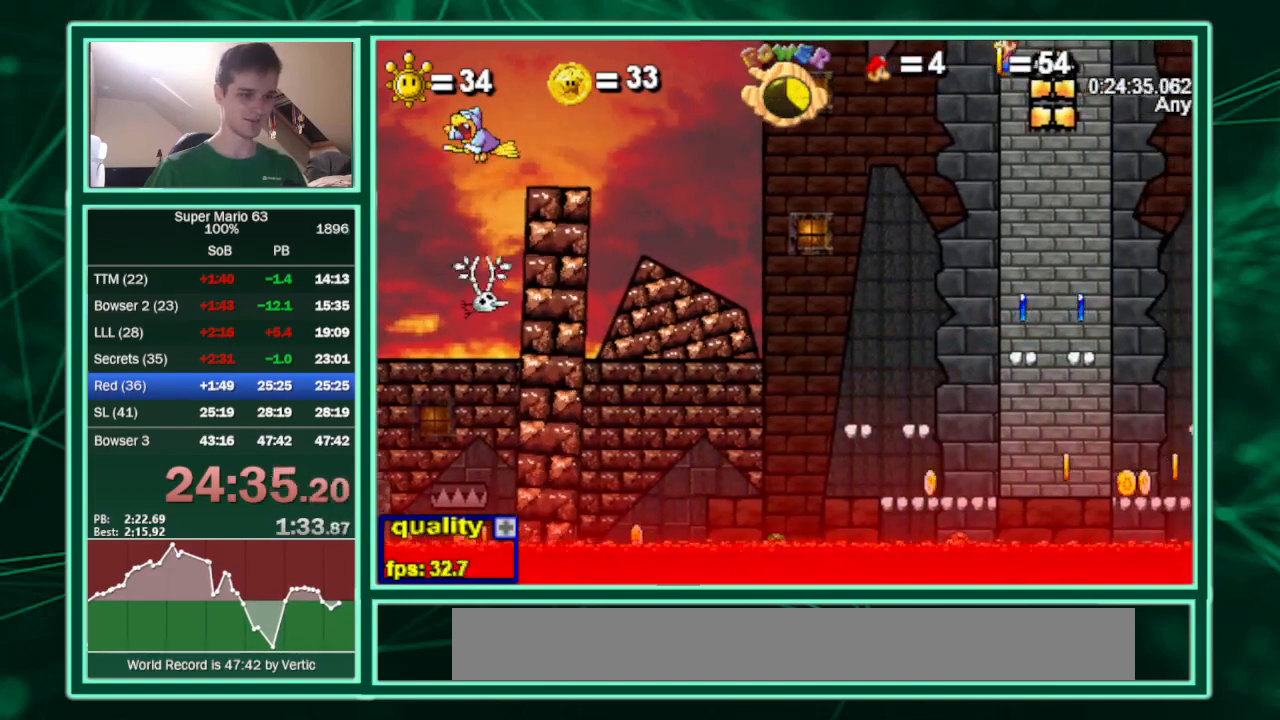
{"keys": ["left"], "events": [[67, "left", "up"], [433, "left", "down"]]}
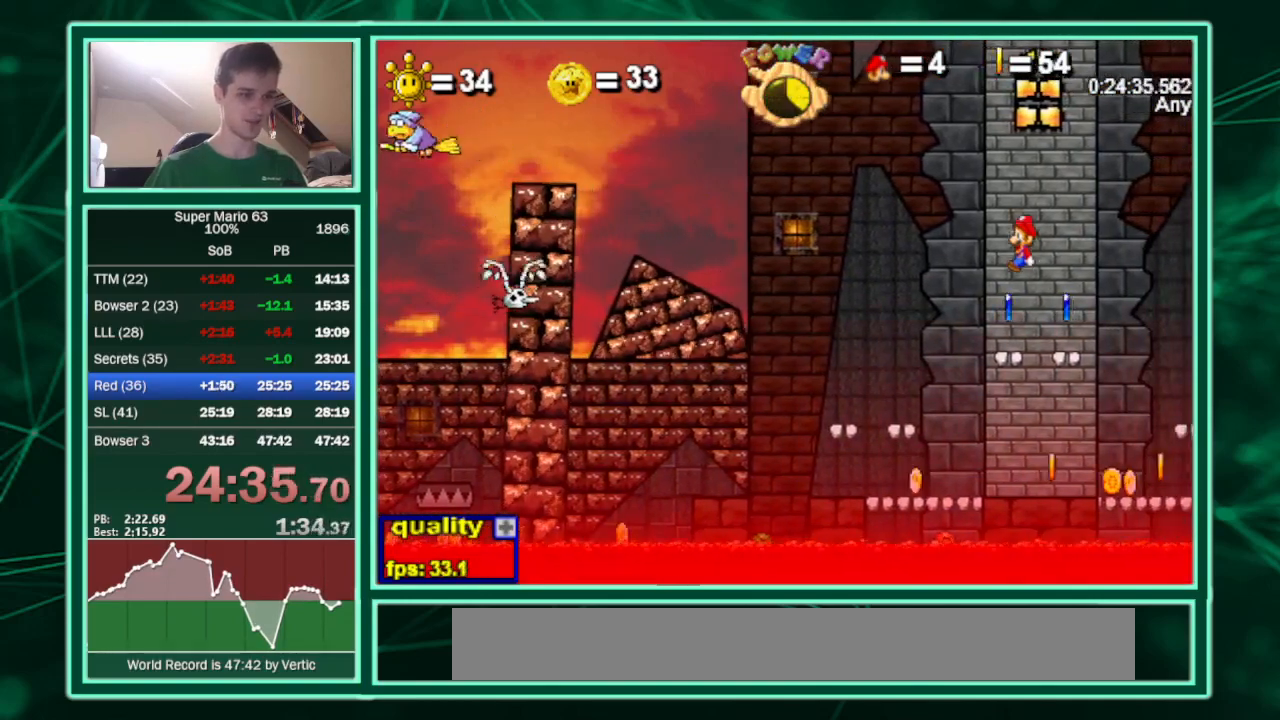
{"keys": ["right"], "events": [[433, "right", "down"], [500, "left", "up"]]}
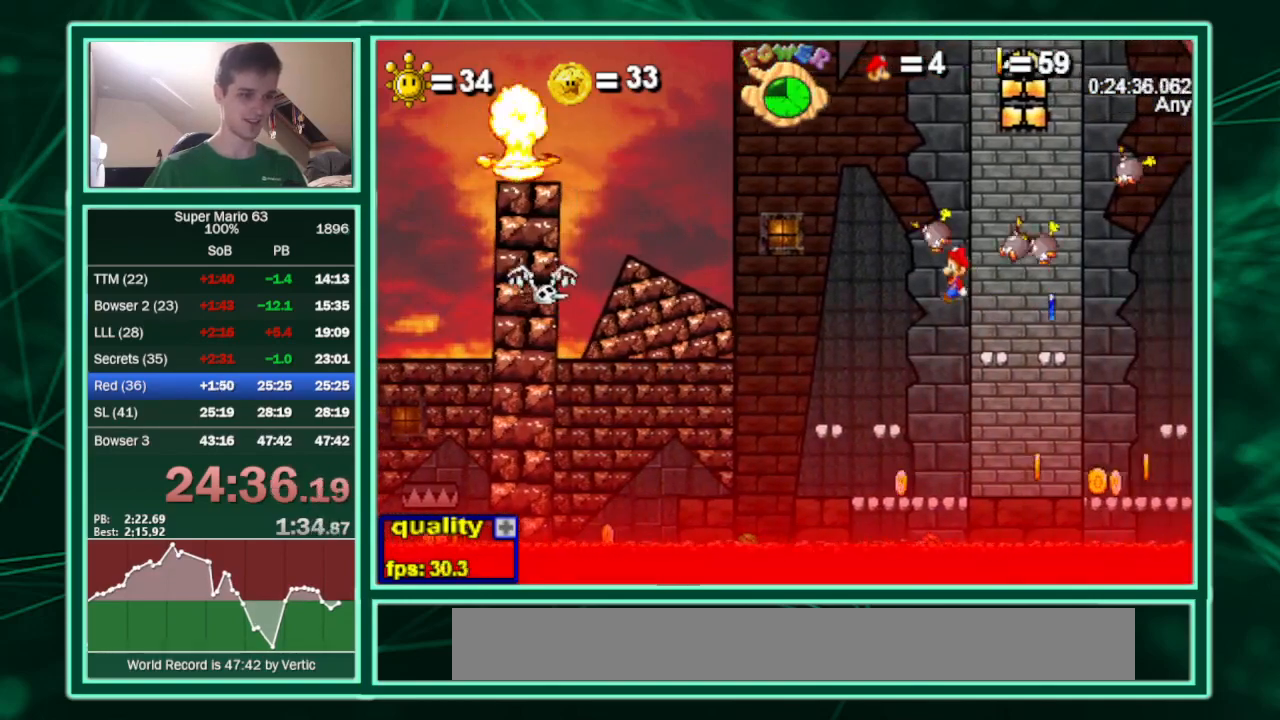
{"keys": ["right"], "events": [[100, "right", "up"], [133, "left", "down"], [167, "x", "down"], [400, "right", "down"], [467, "left", "up"], [500, "x", "up"]]}
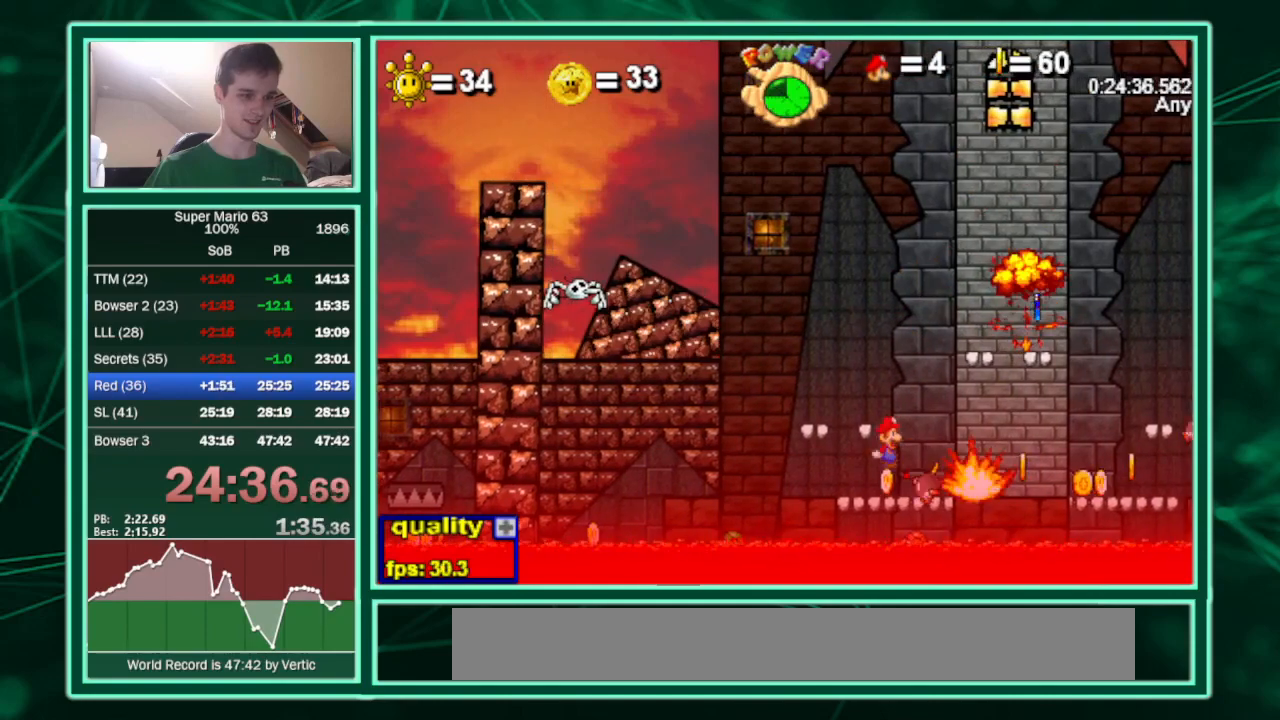
{"keys": ["right"], "events": []}
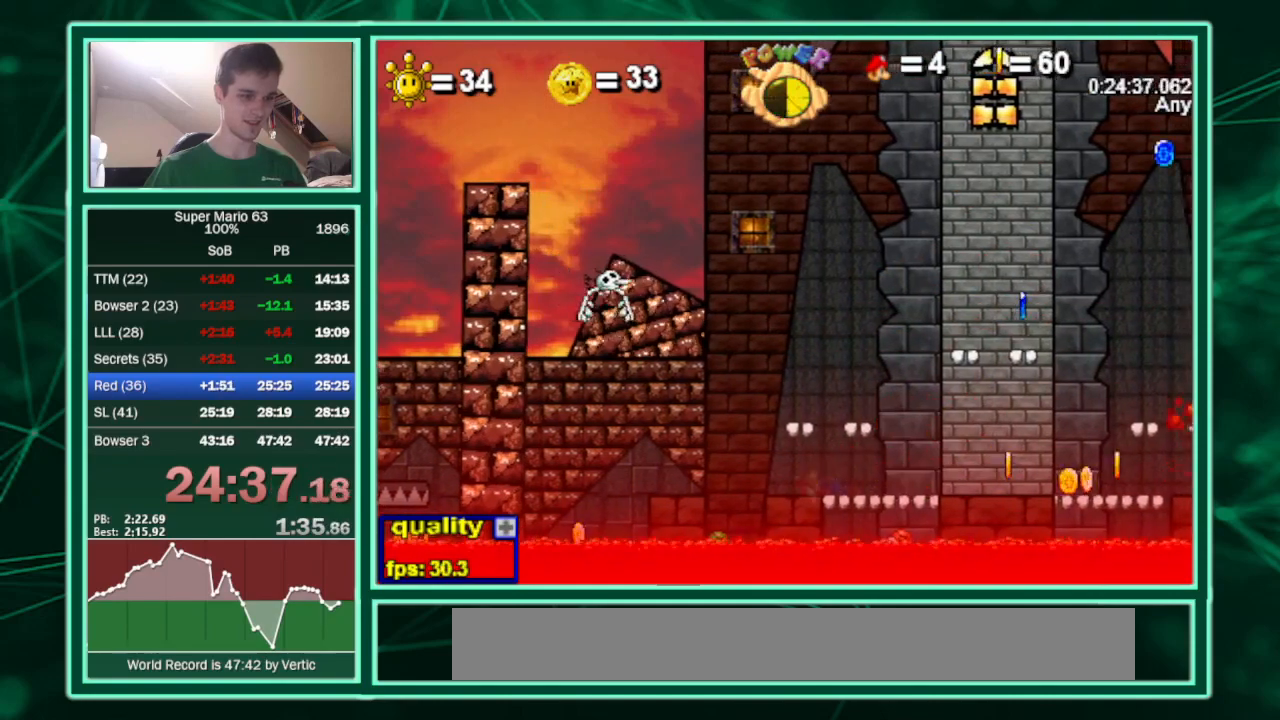
{"keys": ["right", "up"], "events": [[400, "up", "down"]]}
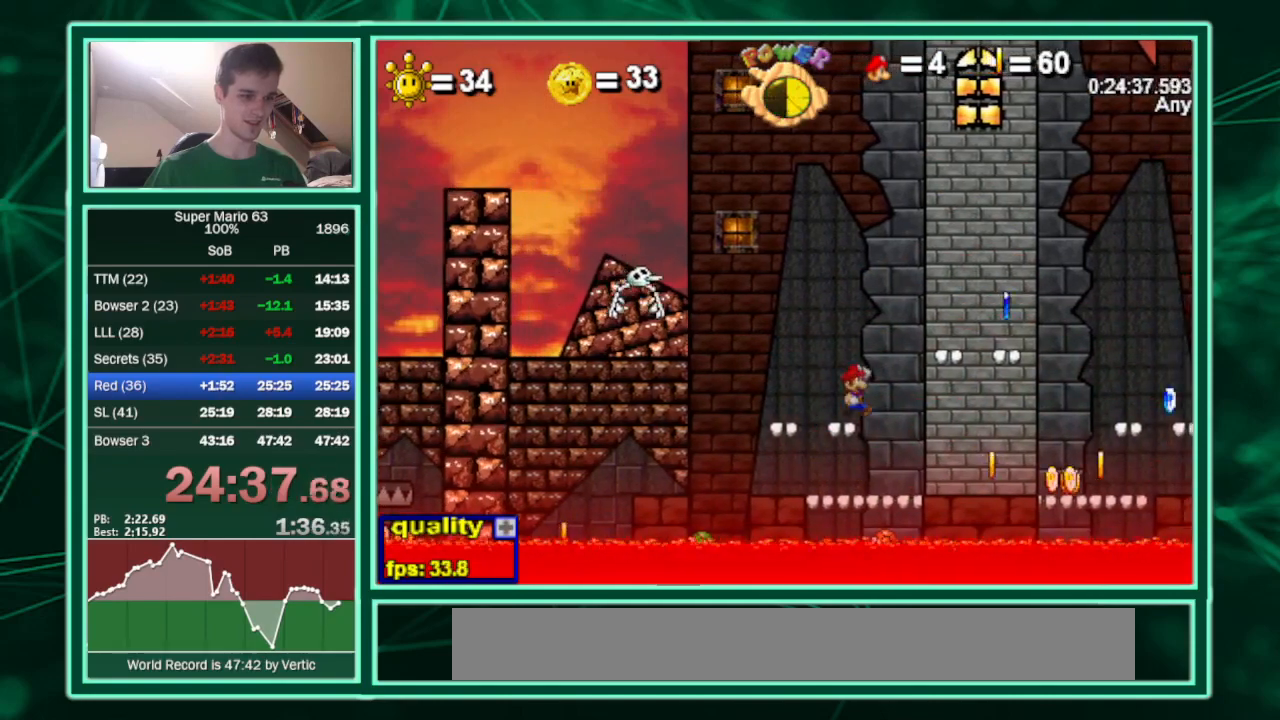
{"keys": ["left"], "events": [[467, "left", "down"], [467, "up", "up"], [500, "right", "up"]]}
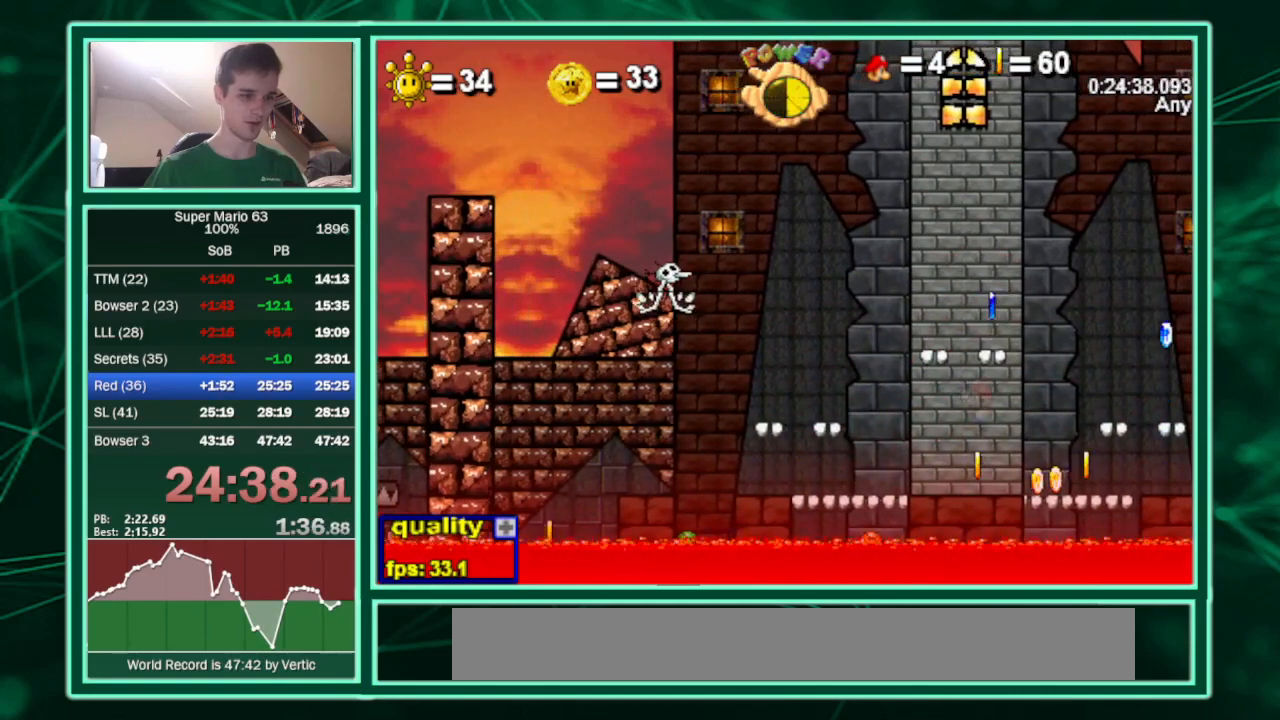
{"keys": ["right", "up"], "events": [[133, "left", "up"], [300, "up", "down"], [333, "right", "down"]]}
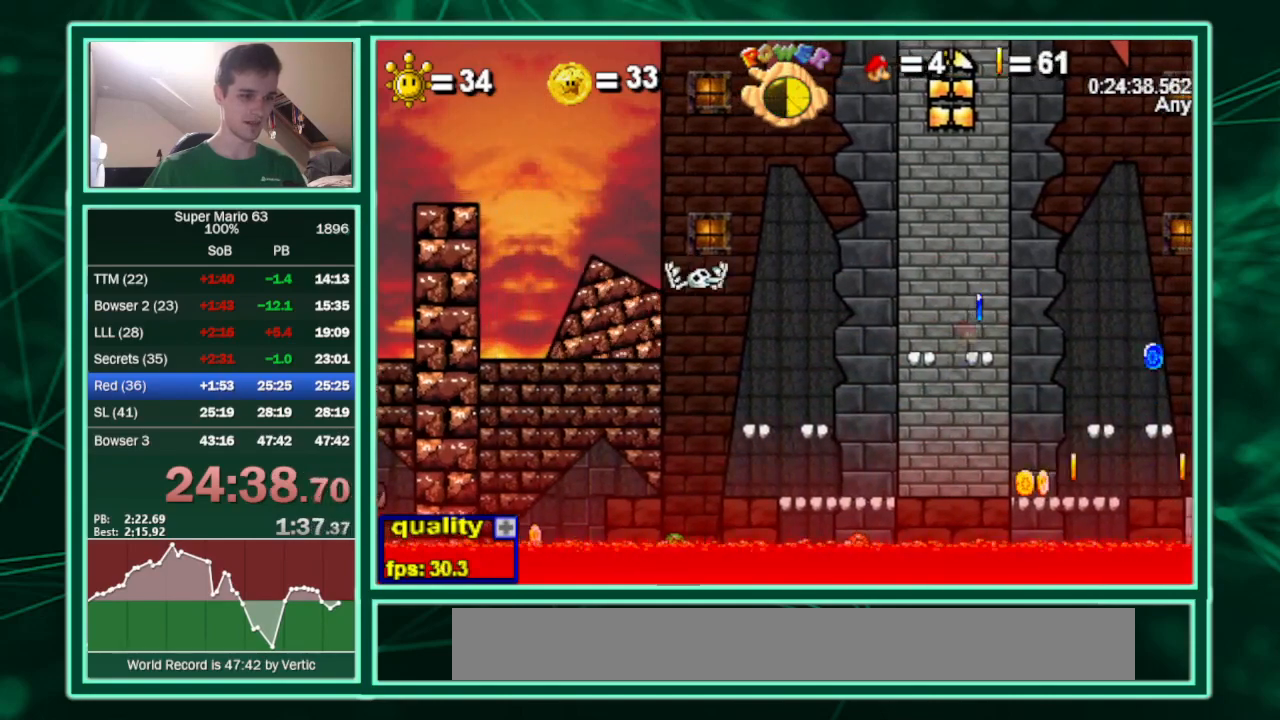
{"keys": ["right", "up"], "events": []}
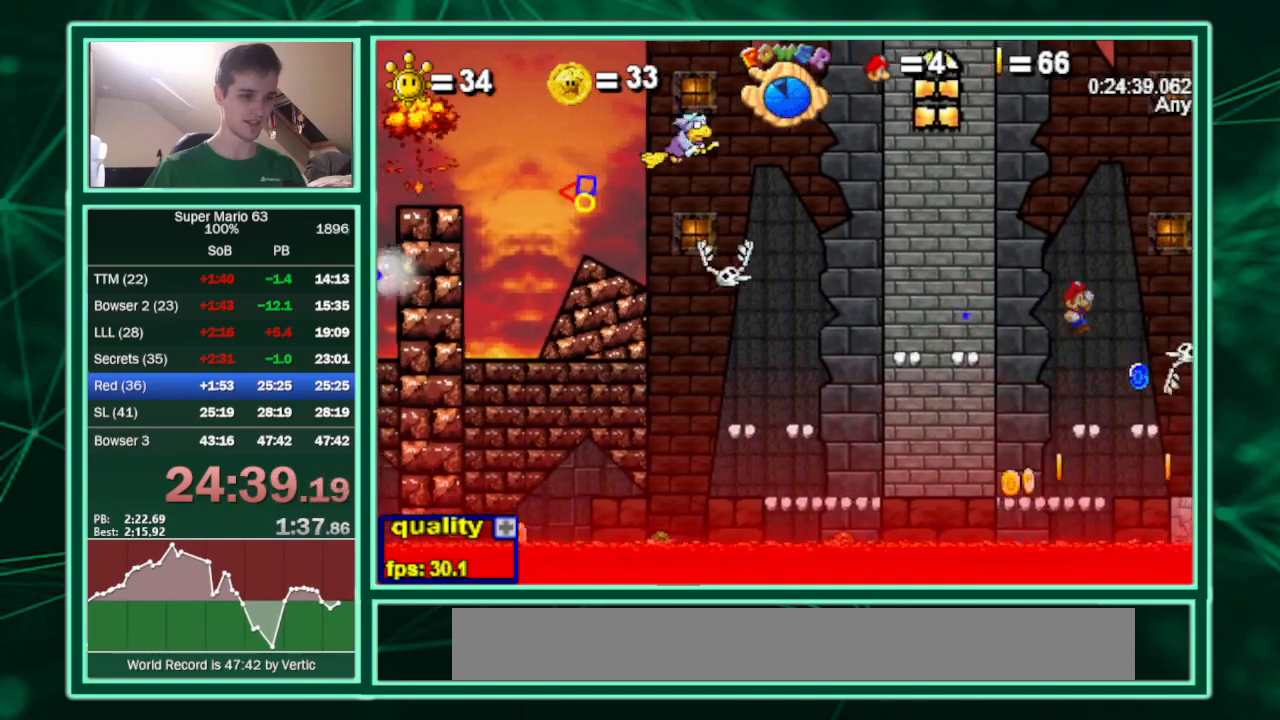
{"keys": ["left"], "events": [[100, "left", "down"], [100, "right", "up"], [100, "up", "up"]]}
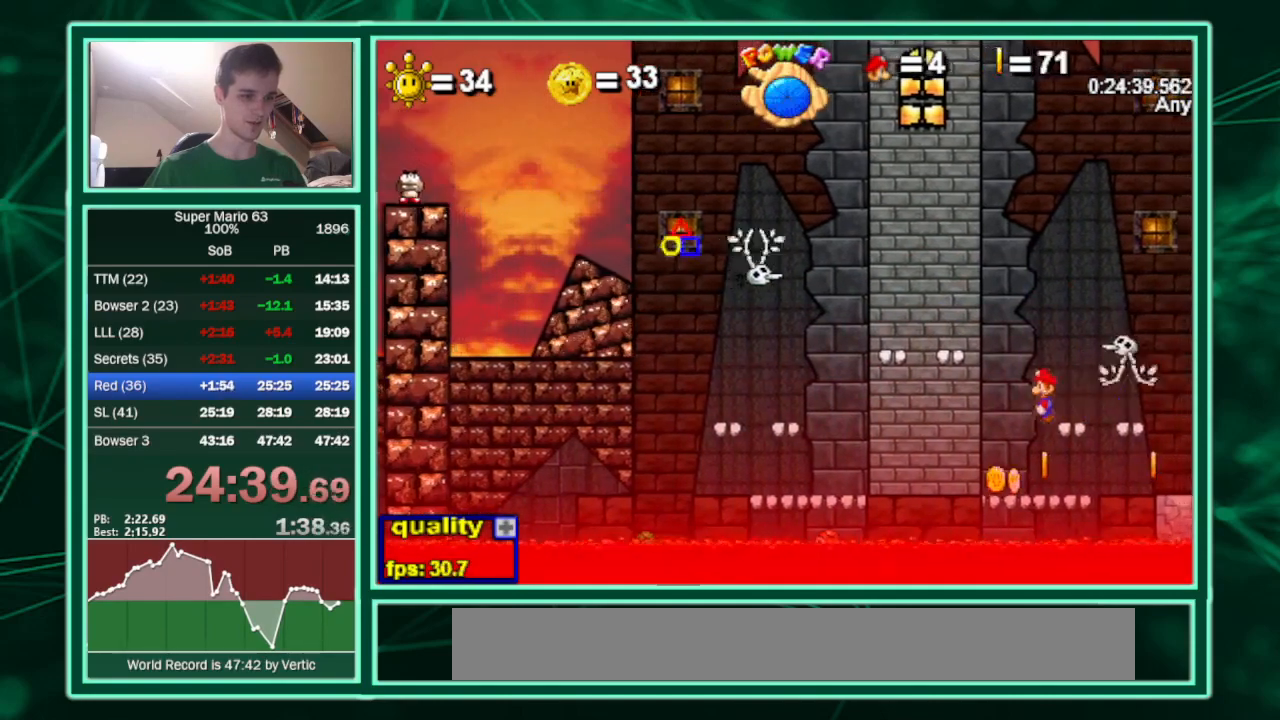
{"keys": ["left"], "events": [[300, "right", "down"], [333, "left", "up"], [333, "right", "up"], [433, "left", "down"]]}
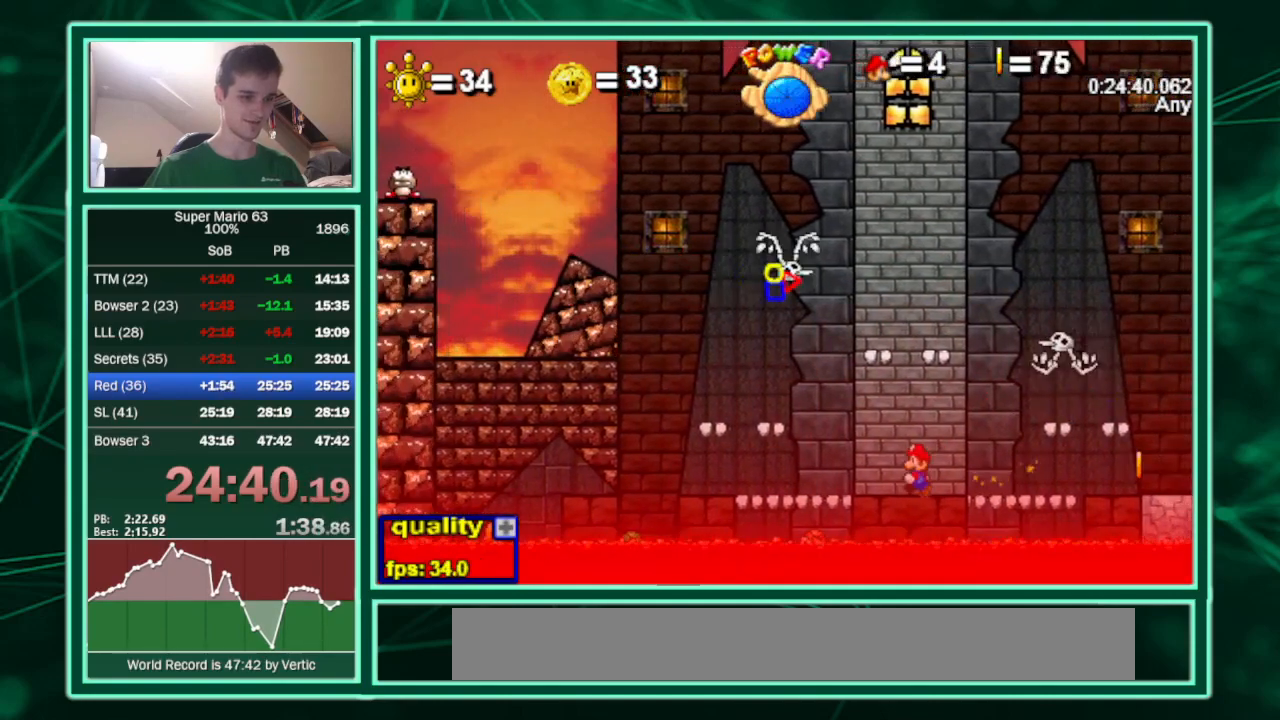
{"keys": [], "events": [[367, "right", "down"], [400, "left", "up"], [500, "right", "up"]]}
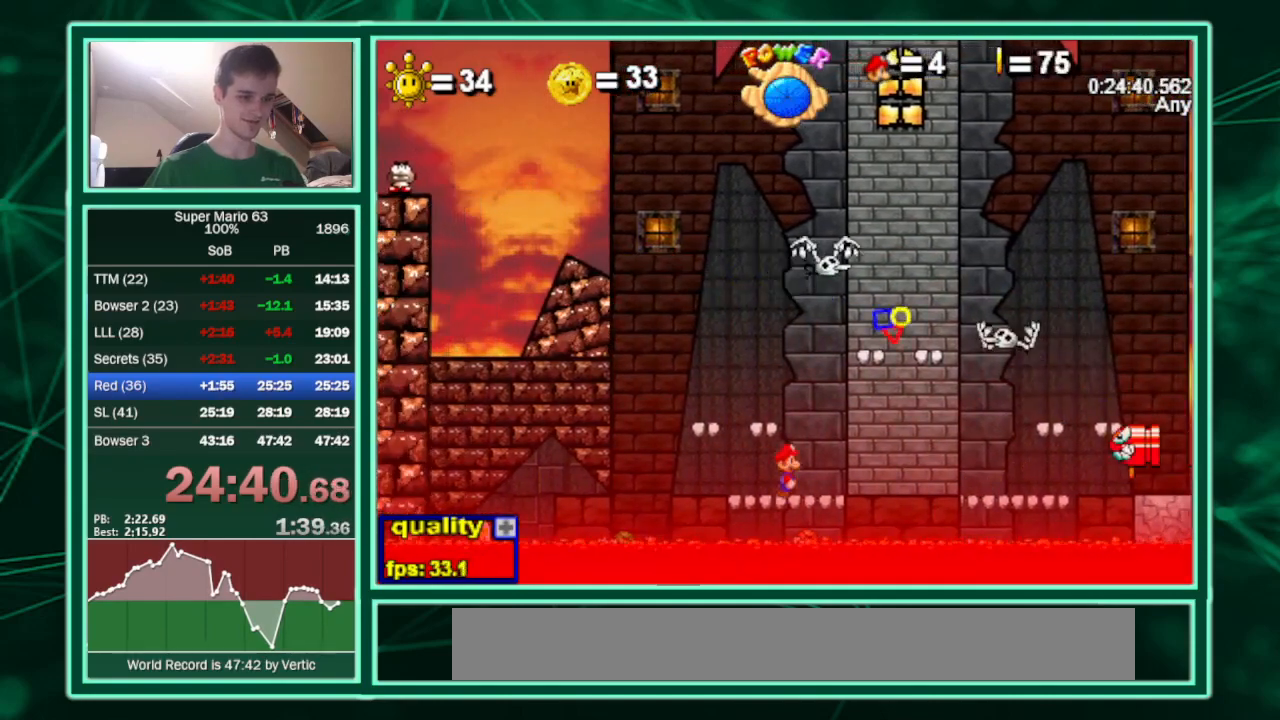
{"keys": ["right"], "events": [[367, "right", "down"]]}
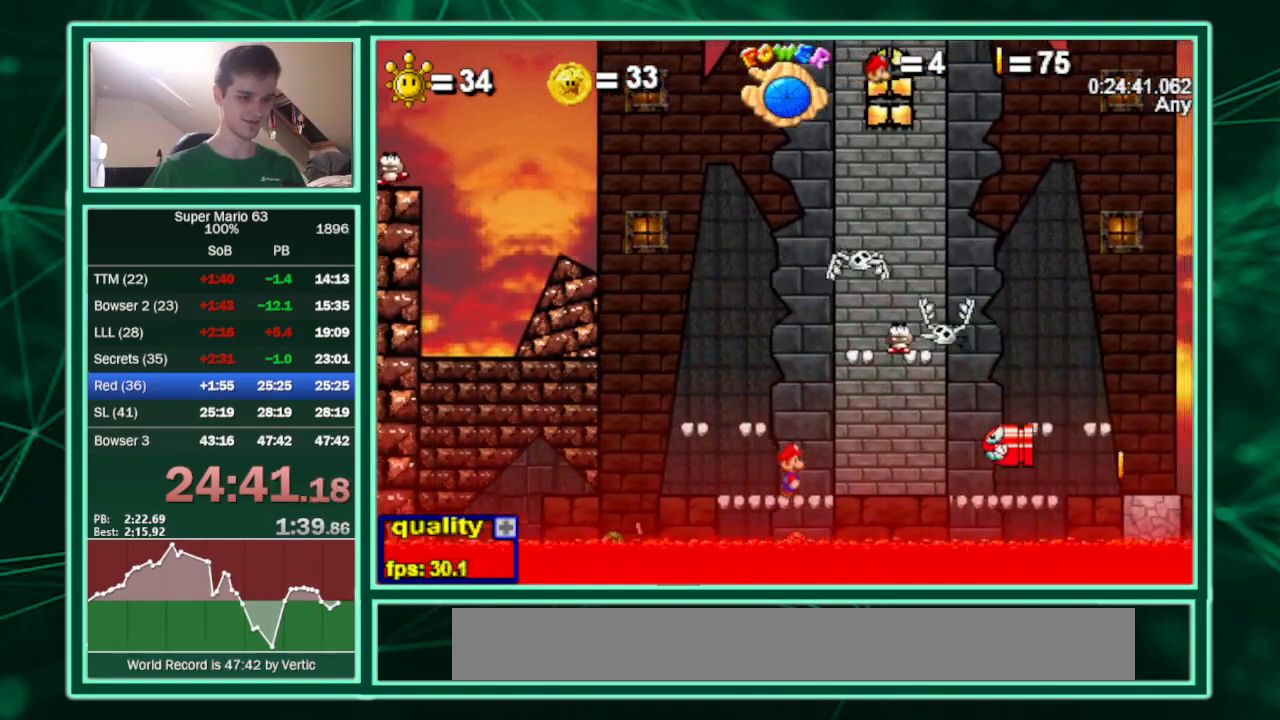
{"keys": [], "events": [[200, "left", "down"], [200, "right", "up"], [200, "x", "down"], [400, "x", "up"], [467, "left", "up"]]}
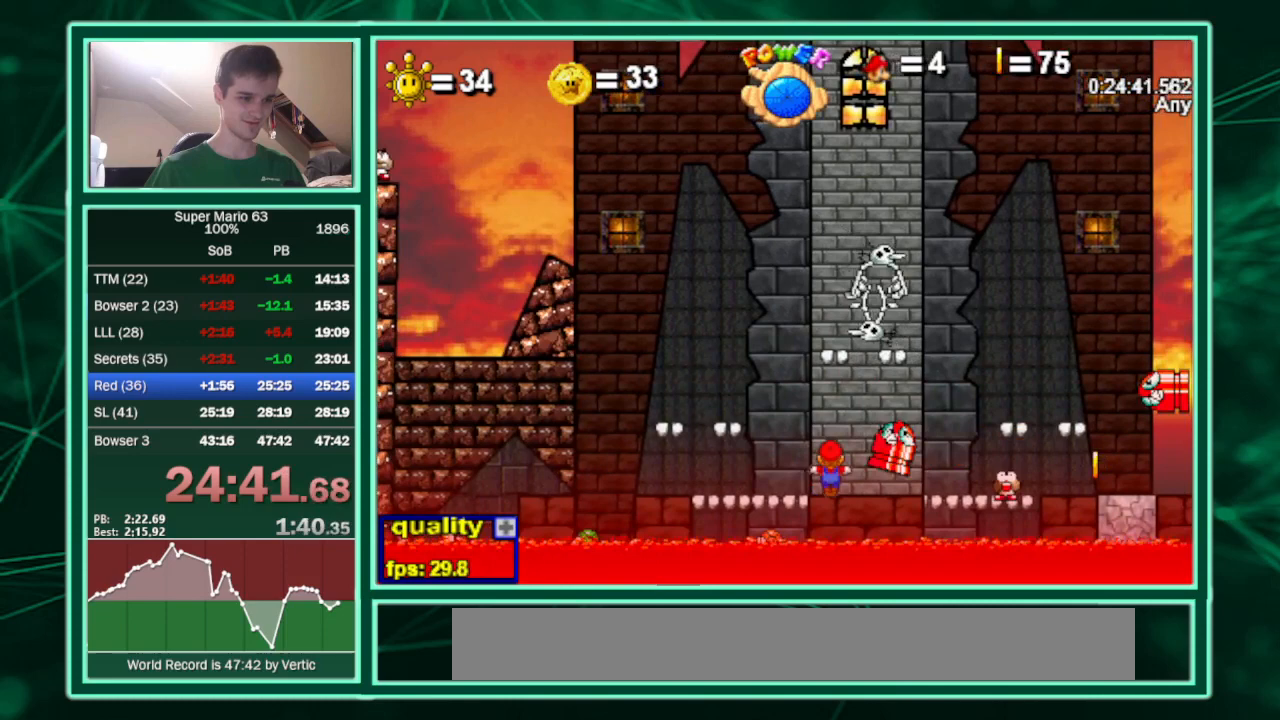
{"keys": ["right"], "events": [[33, "left", "down"], [33, "x", "down"], [67, "left", "up"], [133, "right", "down"], [267, "x", "up"]]}
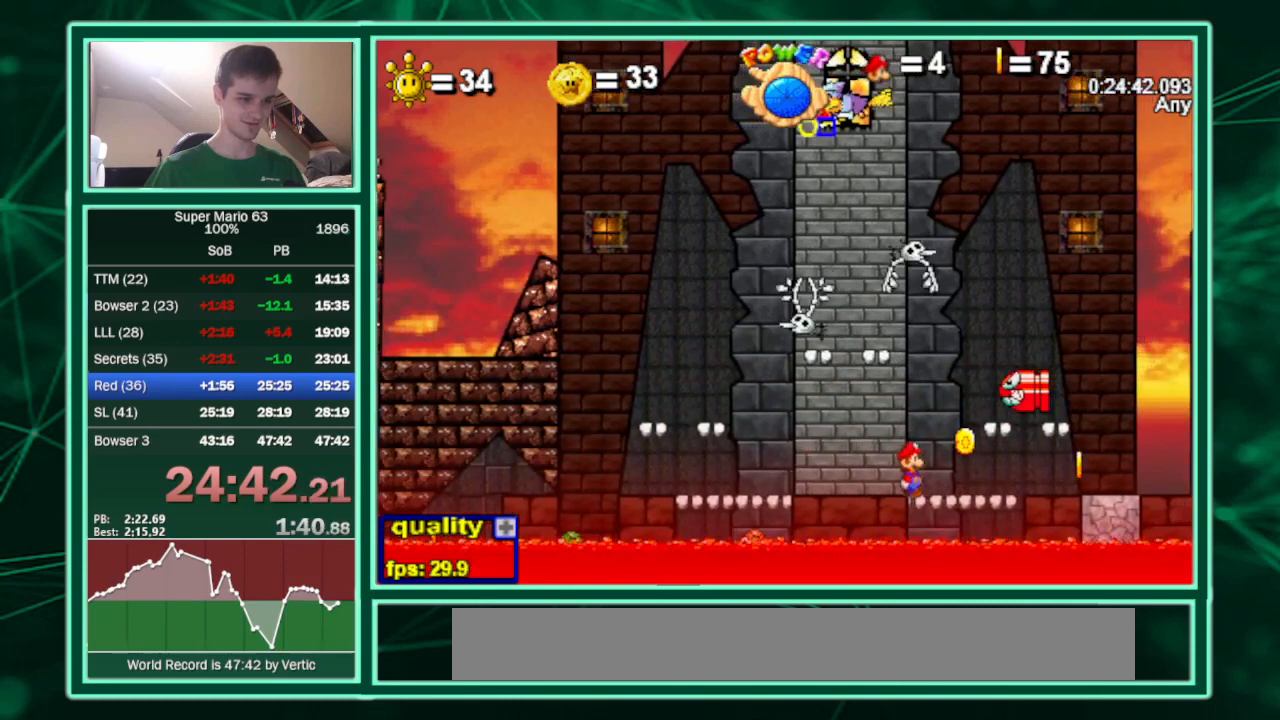
{"keys": ["left"], "events": [[433, "left", "down"], [433, "right", "up"]]}
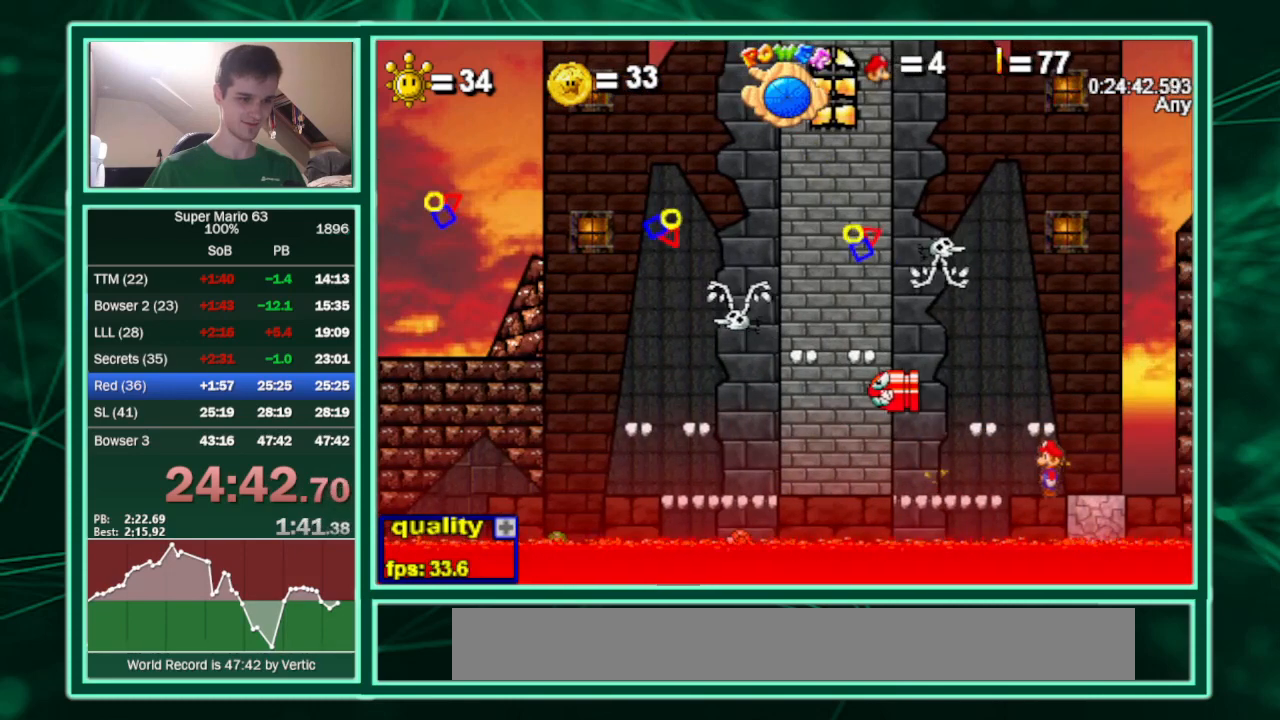
{"keys": ["z"], "events": [[67, "left", "up"], [233, "up", "down"], [300, "z", "down"], [400, "up", "up"]]}
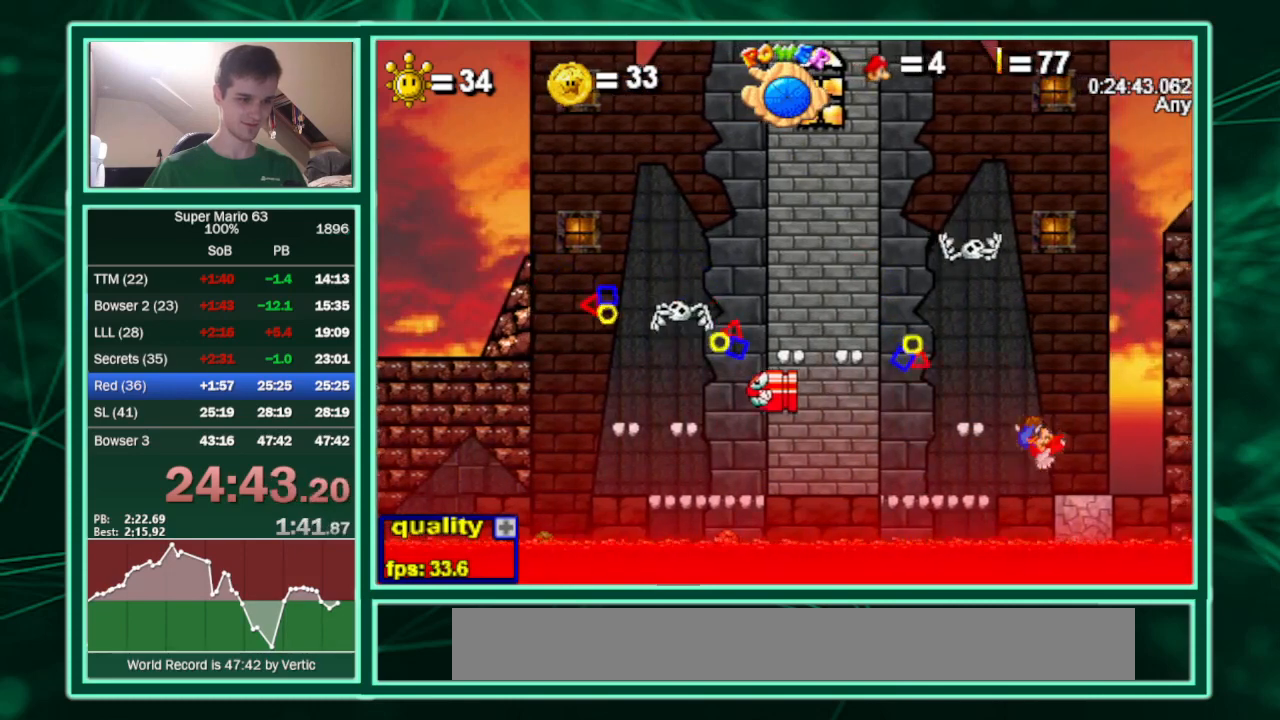
{"keys": ["left"], "events": [[33, "z", "up"], [167, "left", "down"]]}
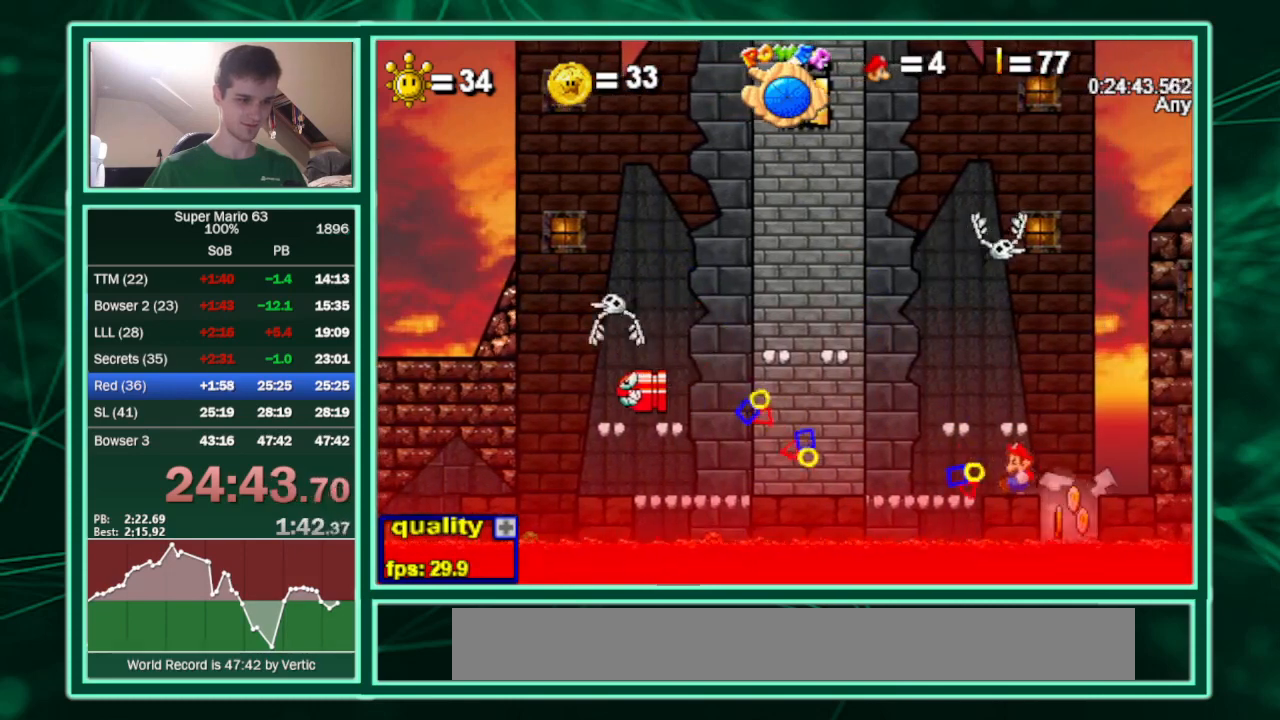
{"keys": ["left"], "events": [[133, "x", "down"], [433, "x", "up"]]}
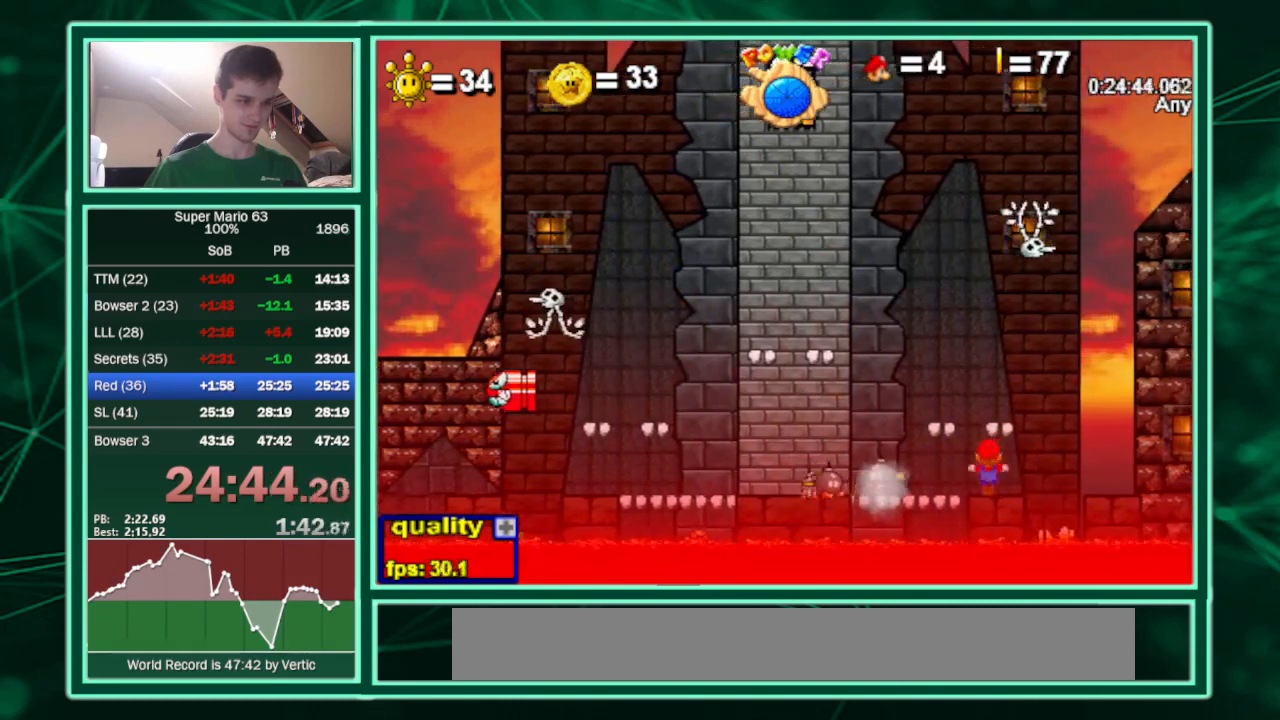
{"keys": ["left"], "events": [[167, "x", "down"], [400, "x", "up"]]}
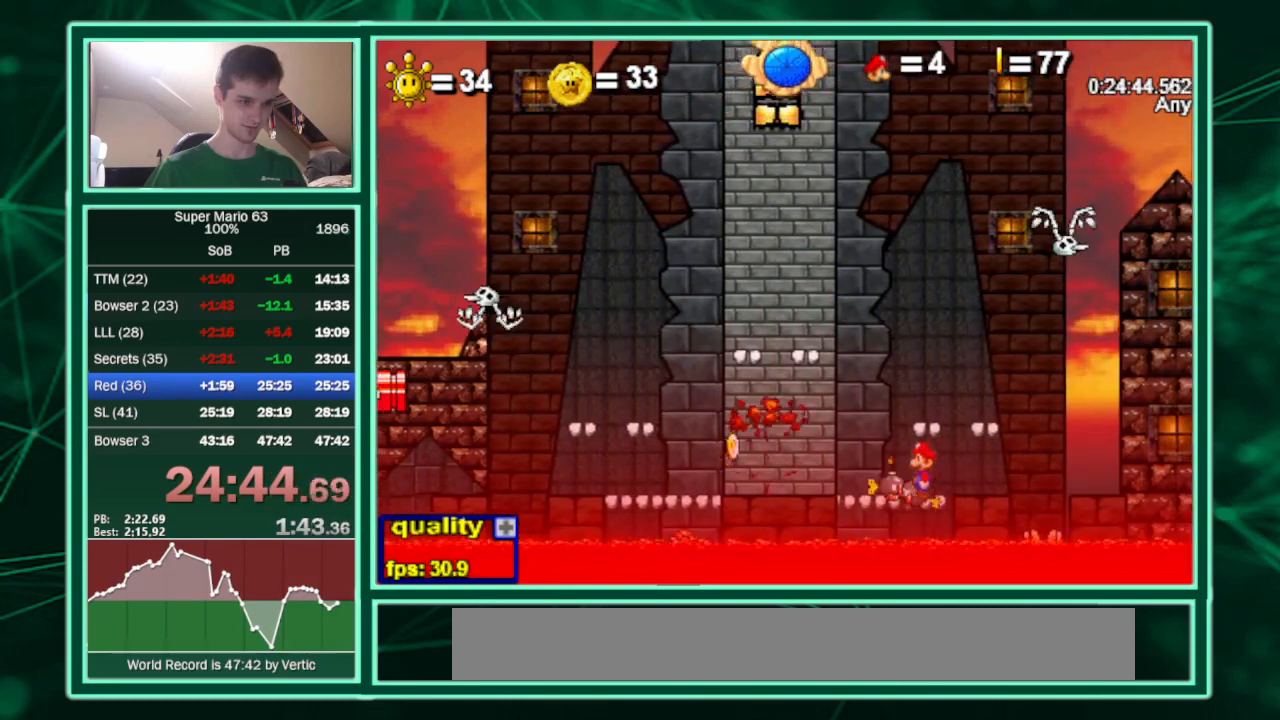
{"keys": ["left"], "events": [[33, "left", "up"], [67, "right", "down"], [133, "right", "up"], [133, "x", "down"], [233, "left", "down"], [300, "x", "up"]]}
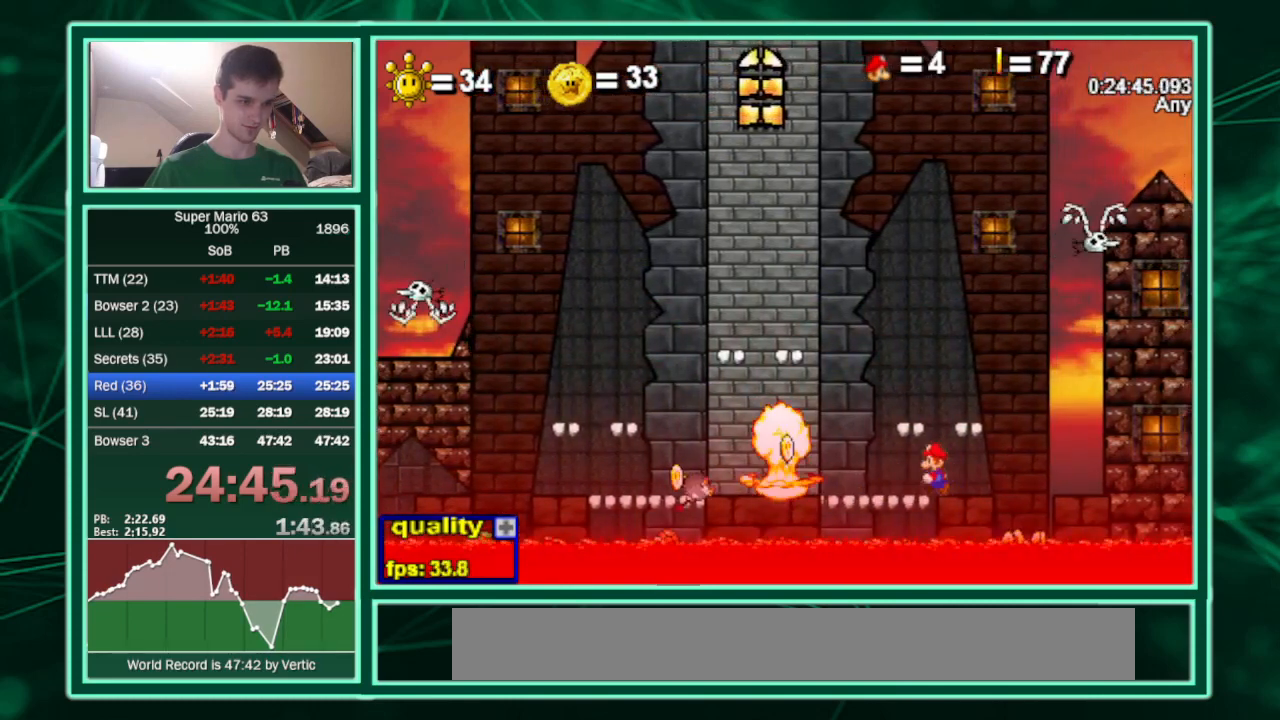
{"keys": [], "events": [[133, "right", "down"], [167, "left", "up"], [267, "right", "up"]]}
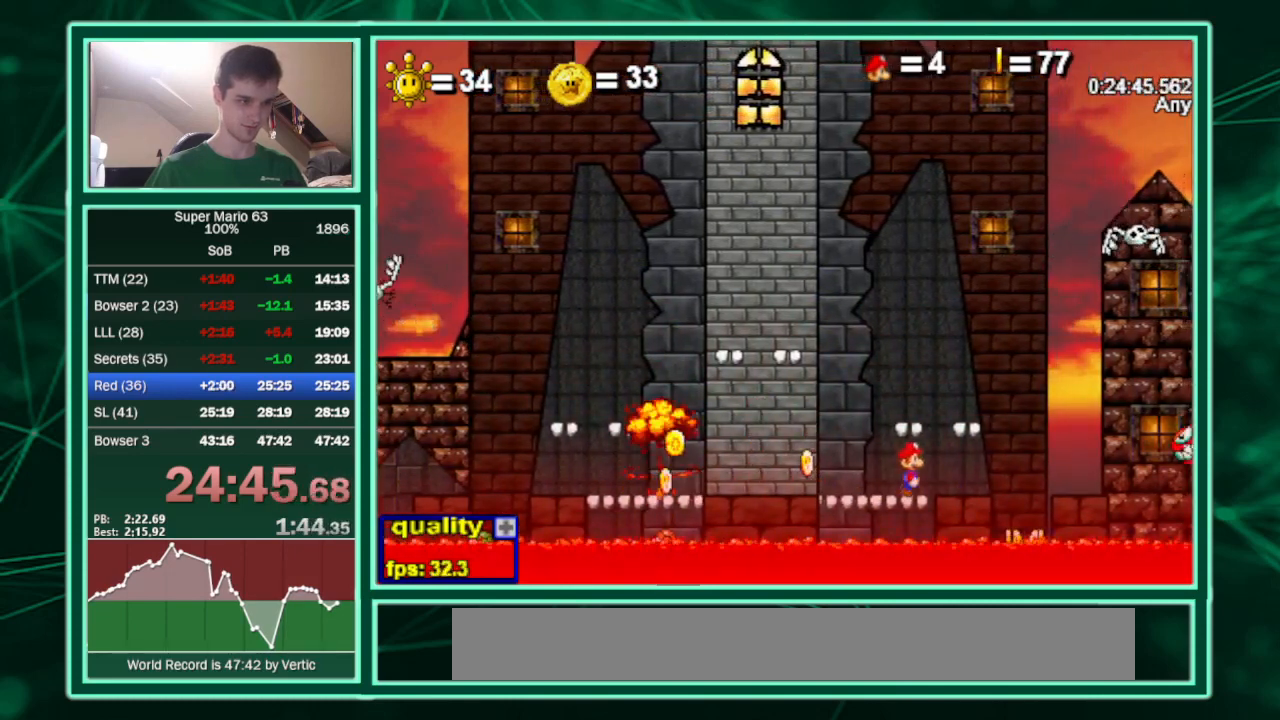
{"keys": ["right"], "events": [[300, "right", "down"]]}
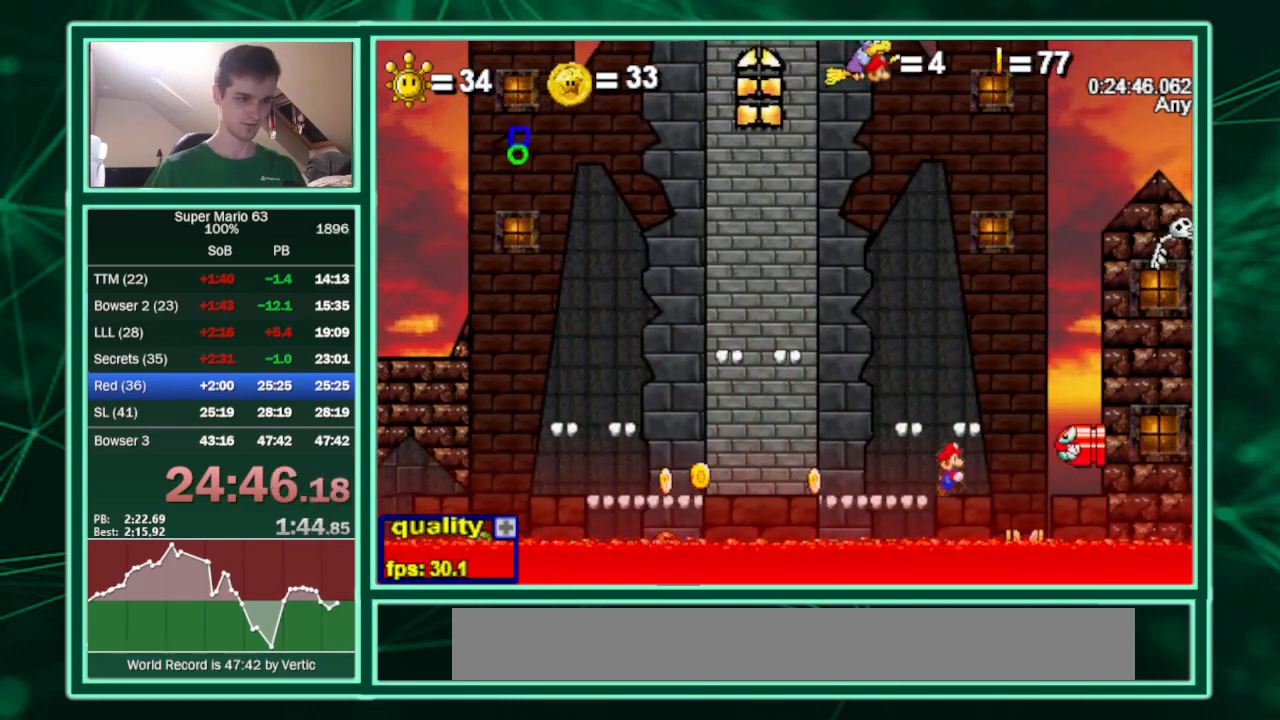
{"keys": ["left"], "events": [[133, "left", "down"], [133, "right", "up"], [167, "x", "down"], [300, "x", "up"]]}